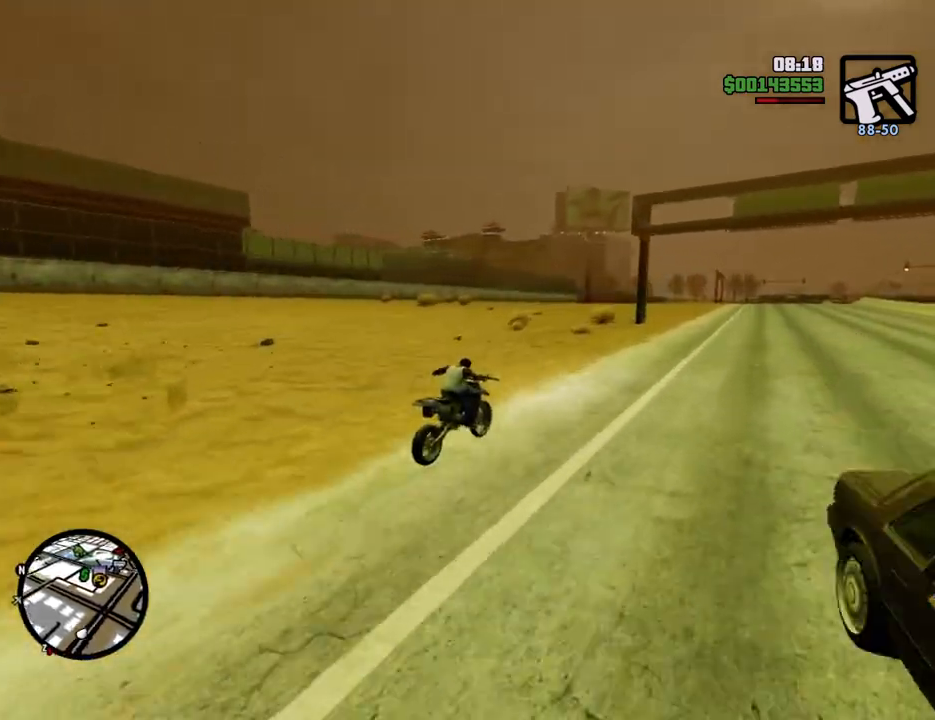
Gameplay with keyboard and mouse; each line is a JSON object with the keys and mouse buttons held at the frame after it. "events" lists presses ("down") and releases ("up") of "1", "2", "3", "4", "5", "6", "8", "a", "alt", "c", "ctrl", "d", "down", "e", "escape", "f", "f1", "f2", "f3", "g", "h", "left", "num2", "q", "r", "right", "s", "shift", "space", "t", "tab", "up", "v", "w", "x", "z", "mouse_left", "mouse_middle", "mouse_right", "mouse_wheel_up" and "mouse_wheel_down" between this image and that frame as [ms after this image, input, new state], when the widget could be followed in between. "mouse_left", "mouse_middle", "mouse_right", "mouse_wheel_up", "mouse_wheel_down" = the "left", "middle", "right", "wheel_up", "wheel_down" buttons of the "mouse" list. No other keys are recorded. Mouse movement is not recorded.
{"keys": ["w"], "mouse": [], "events": [[50, "2", "up"], [150, "2", "down"], [284, "2", "up"], [384, "2", "down"], [467, "2", "up"]]}
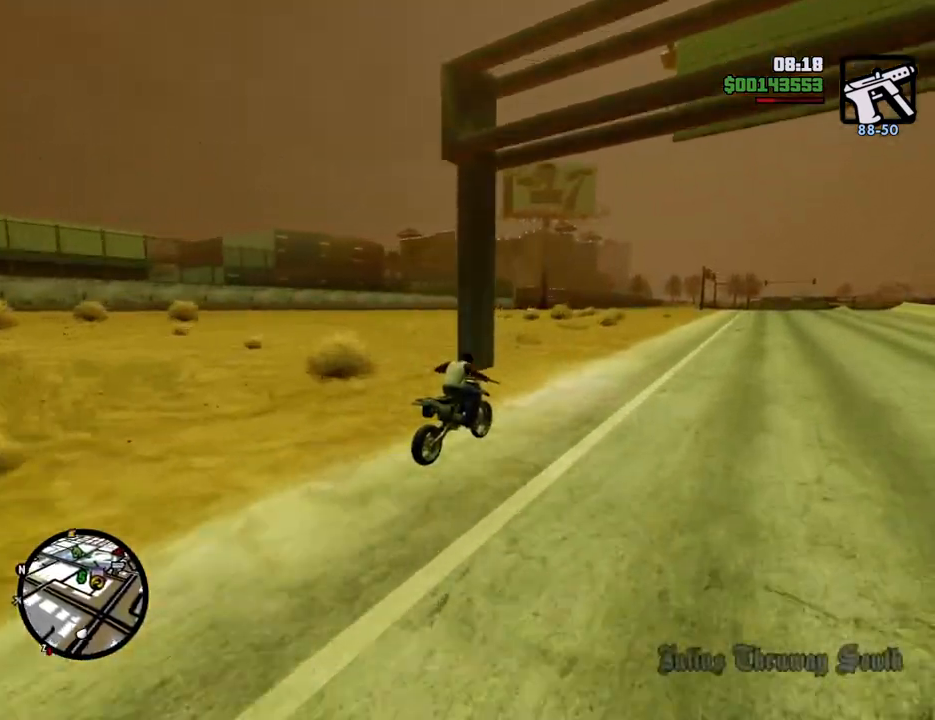
{"keys": ["2", "w"], "mouse": [], "events": [[66, "2", "down"], [200, "2", "up"], [300, "2", "down"], [434, "2", "up"], [484, "2", "down"]]}
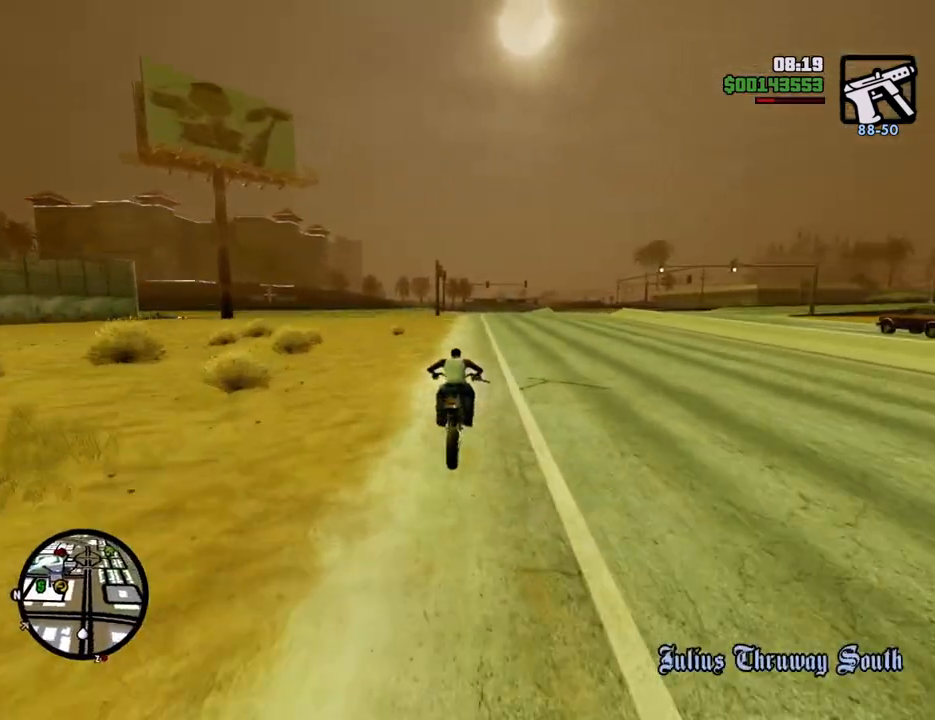
{"keys": ["2", "w"], "mouse": [], "events": [[133, "2", "up"], [217, "2", "down"], [367, "2", "up"], [417, "2", "down"]]}
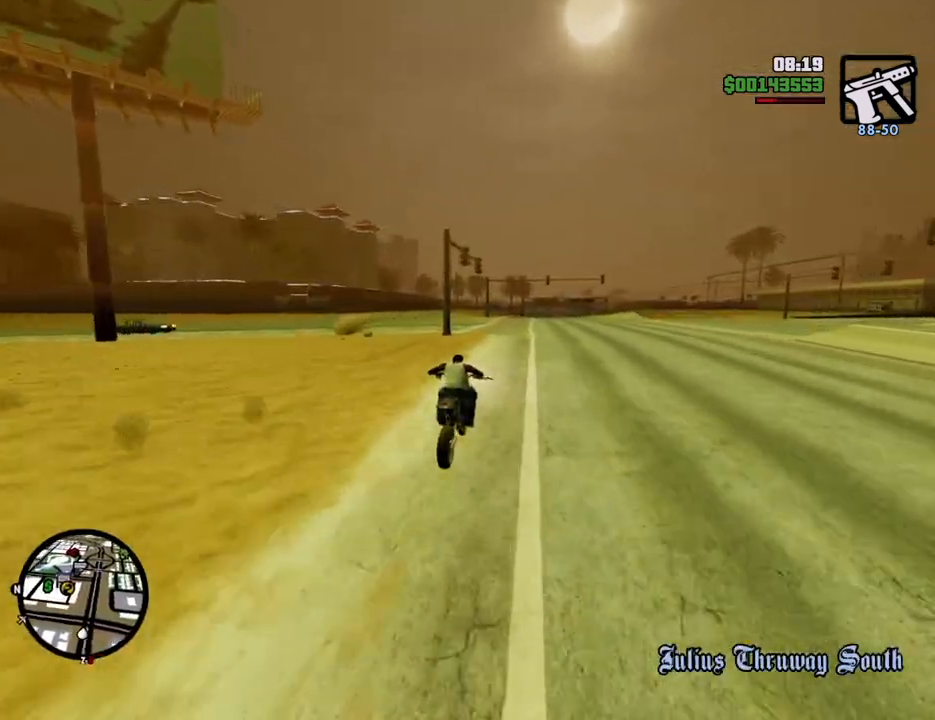
{"keys": ["w"], "mouse": [], "events": [[51, "2", "up"], [151, "2", "down"], [284, "2", "up"], [384, "2", "down"], [468, "2", "up"]]}
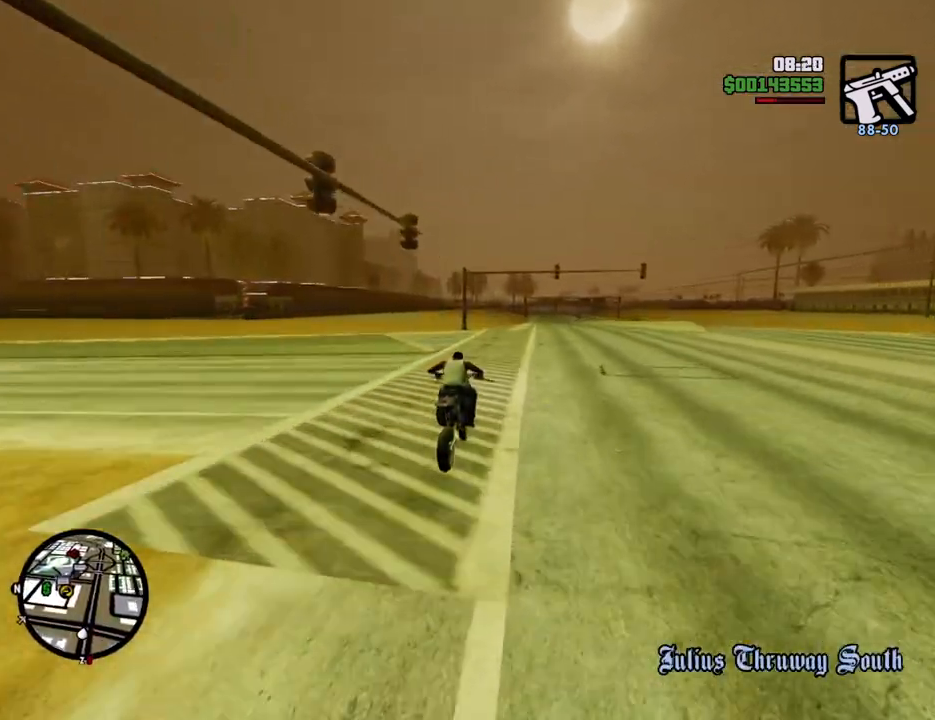
{"keys": ["d", "w"], "mouse": [], "events": [[17, "a", "down"], [67, "2", "down"], [151, "a", "up"], [201, "2", "up"], [301, "2", "down"], [434, "2", "up"], [485, "d", "down"]]}
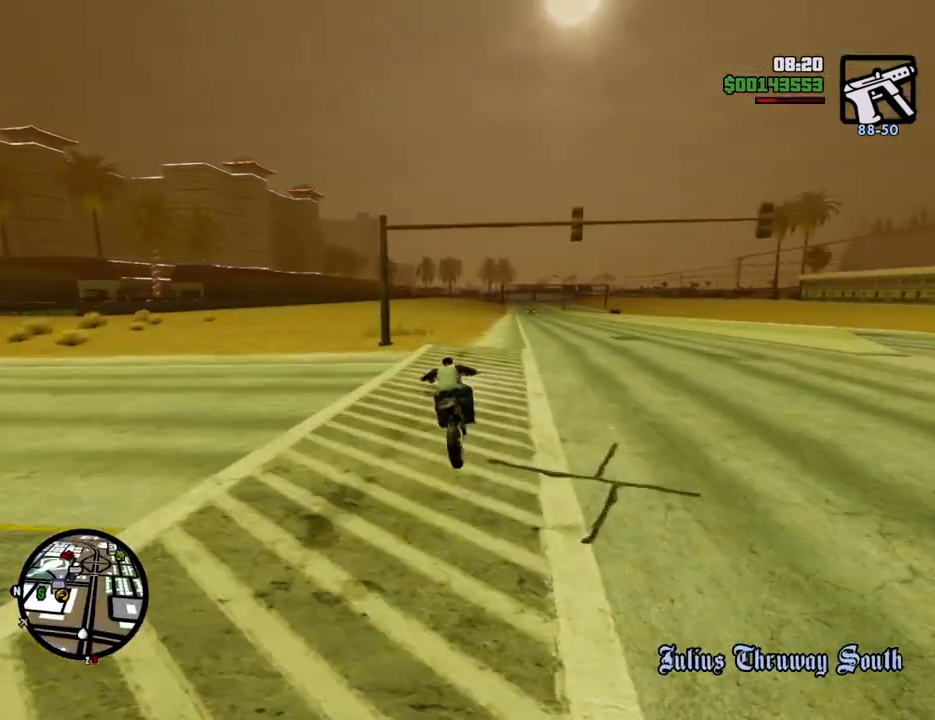
{"keys": ["2", "w"], "mouse": [], "events": [[34, "2", "down"], [84, "d", "up"], [167, "2", "up"], [217, "2", "down"], [368, "2", "up"], [451, "2", "down"]]}
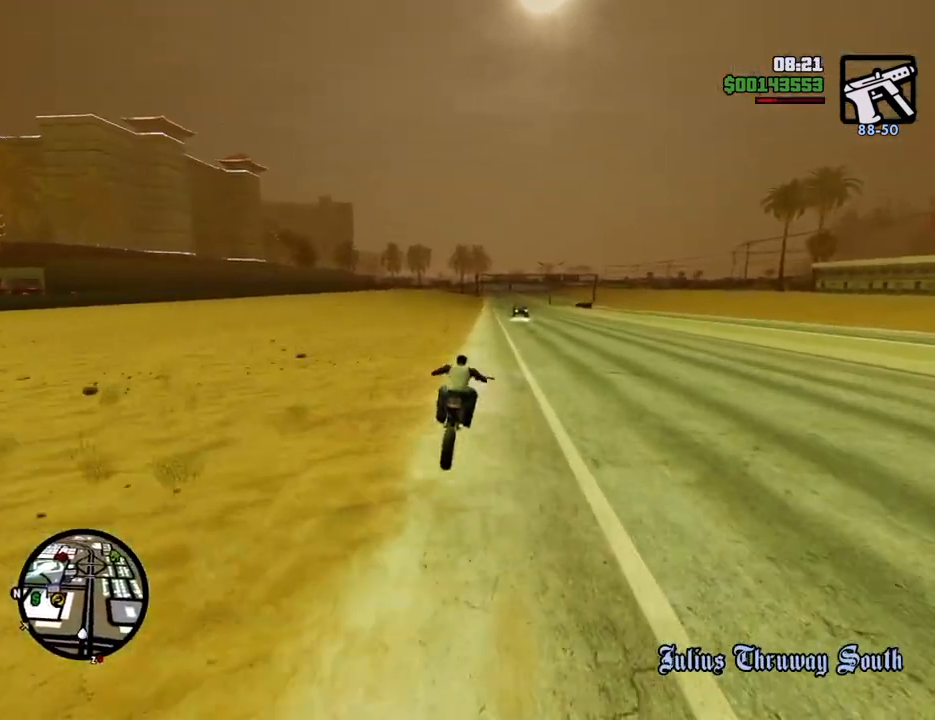
{"keys": ["2", "w"], "mouse": [], "events": [[100, "2", "up"], [184, "2", "down"], [334, "2", "up"], [418, "2", "down"]]}
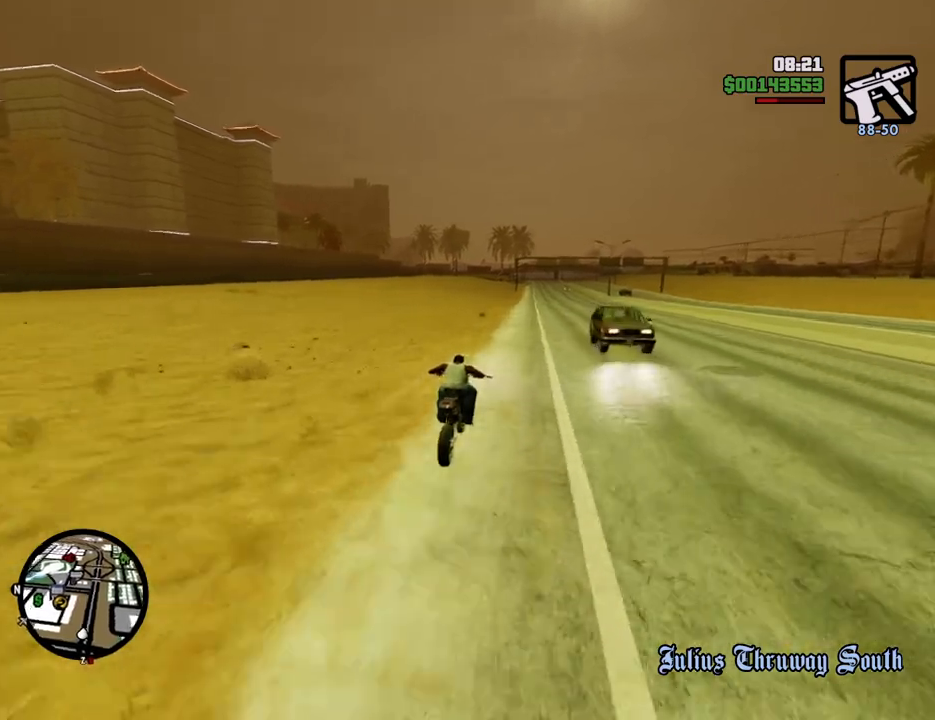
{"keys": ["w"], "mouse": [], "events": [[67, "2", "up"], [117, "2", "down"], [250, "2", "up"], [351, "2", "down"], [484, "2", "up"]]}
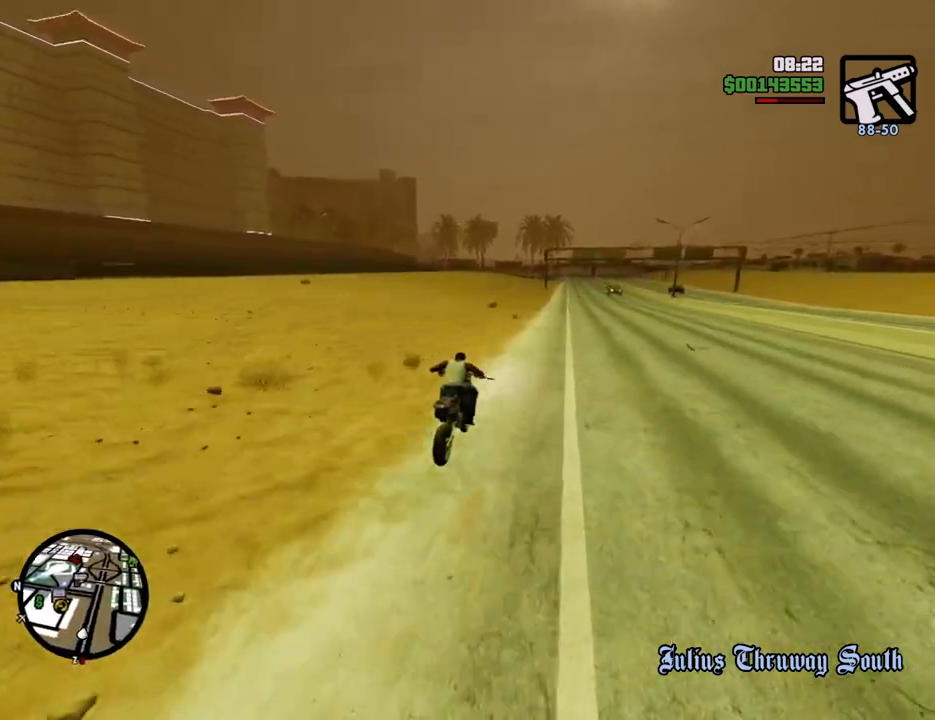
{"keys": ["2", "d", "w"], "mouse": [], "events": [[33, "2", "down"], [167, "2", "up"], [267, "2", "down"], [417, "2", "up"], [501, "2", "down"], [501, "d", "down"]]}
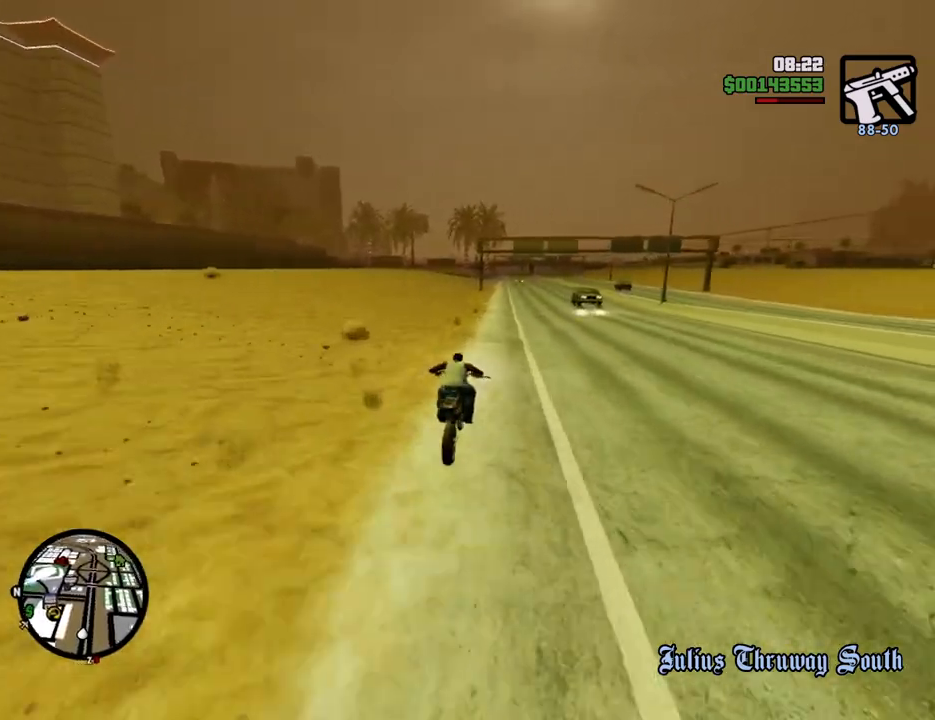
{"keys": ["2", "w"], "mouse": [], "events": [[100, "2", "up"], [100, "d", "up"], [183, "2", "down"], [334, "2", "up"], [417, "2", "down"]]}
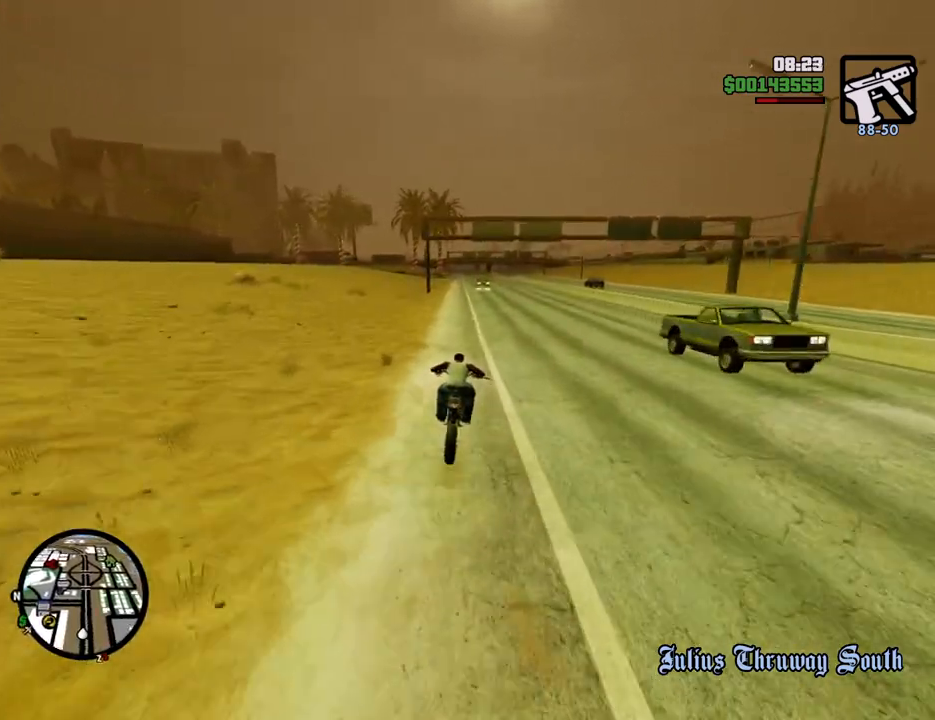
{"keys": ["w"], "mouse": [], "events": [[66, "2", "up"], [167, "2", "down"], [283, "2", "up"], [384, "2", "down"], [484, "2", "up"]]}
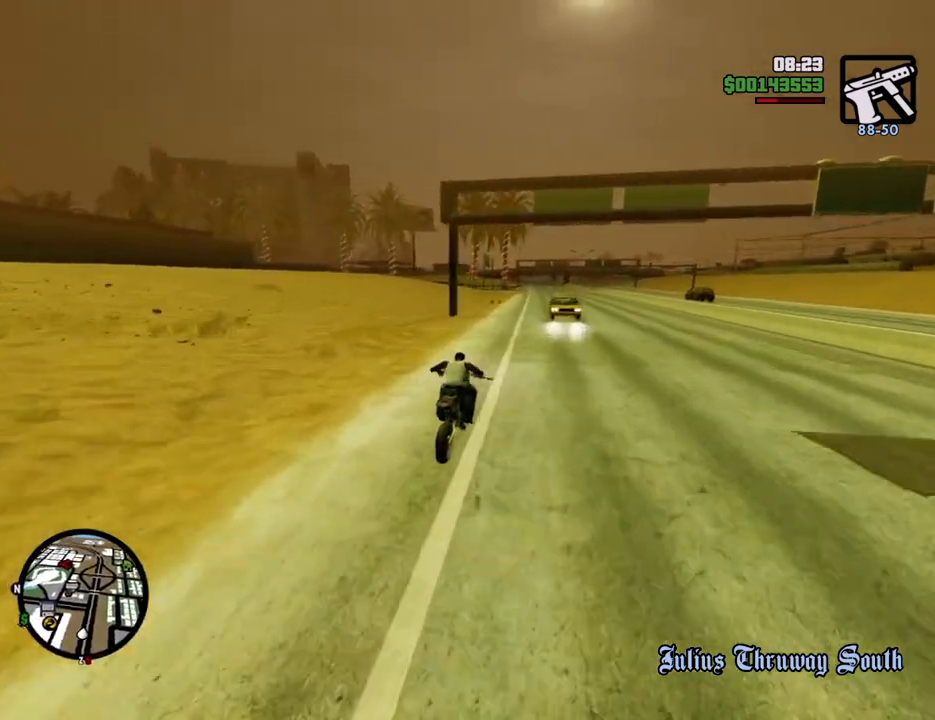
{"keys": ["5", "a"], "mouse": [], "events": [[66, "2", "down"], [66, "a", "down"], [150, "w", "up"], [200, "2", "up"], [300, "space", "down"], [384, "space", "up"], [484, "5", "down"]]}
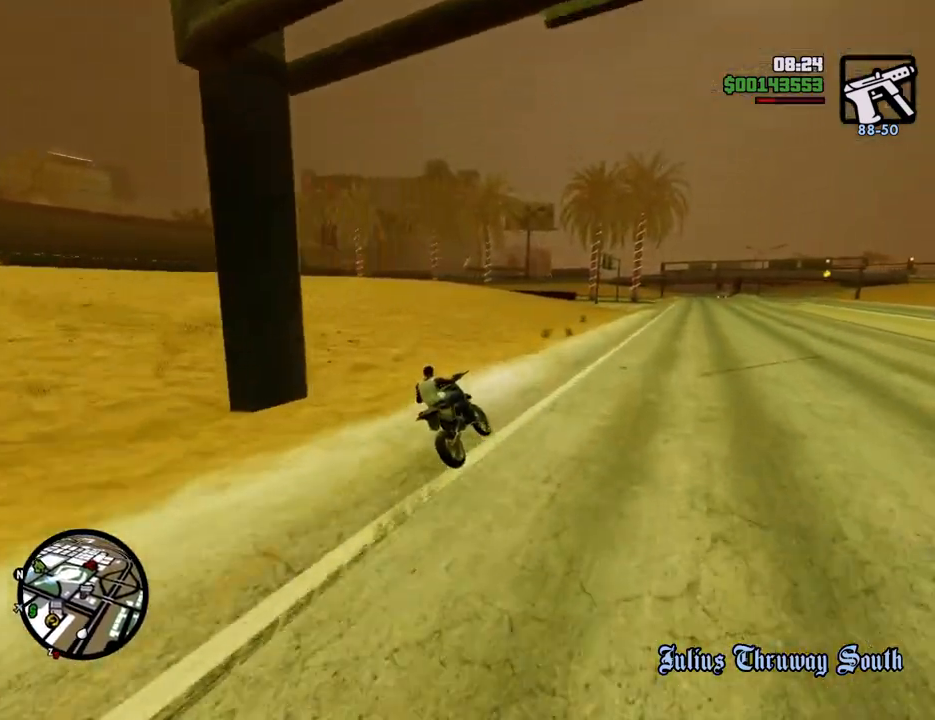
{"keys": ["a"], "mouse": [], "events": [[84, "5", "up"]]}
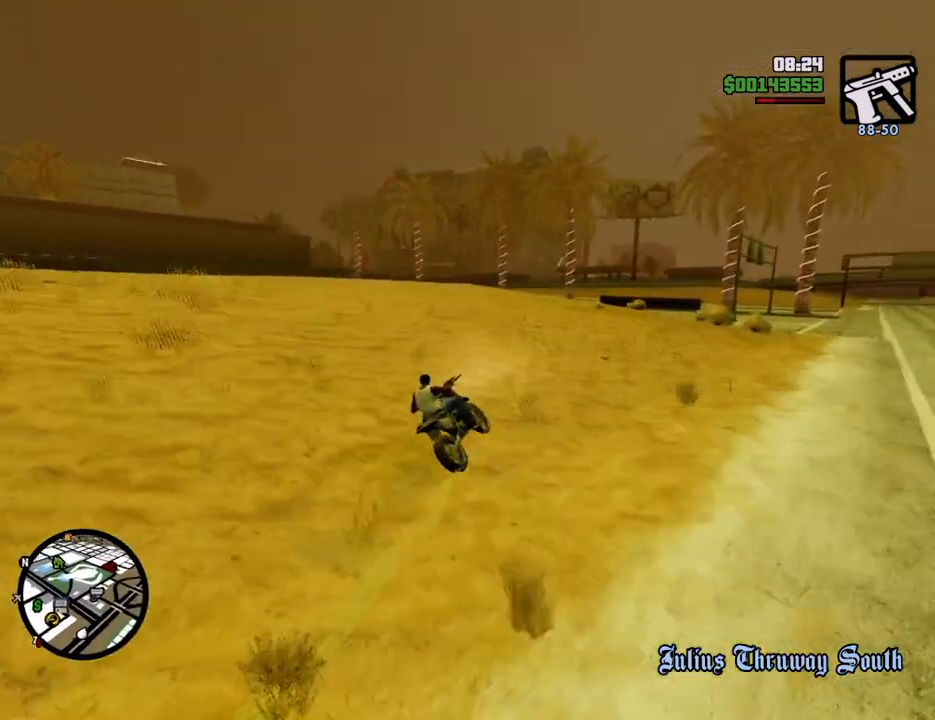
{"keys": ["a"], "mouse": [], "events": []}
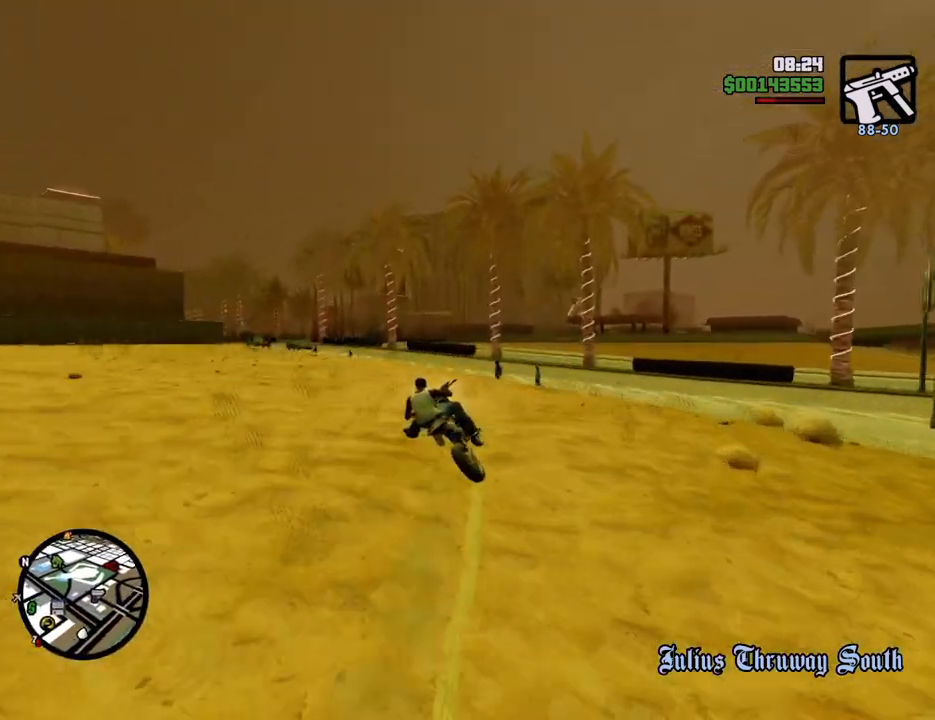
{"keys": ["a"], "mouse": [], "events": []}
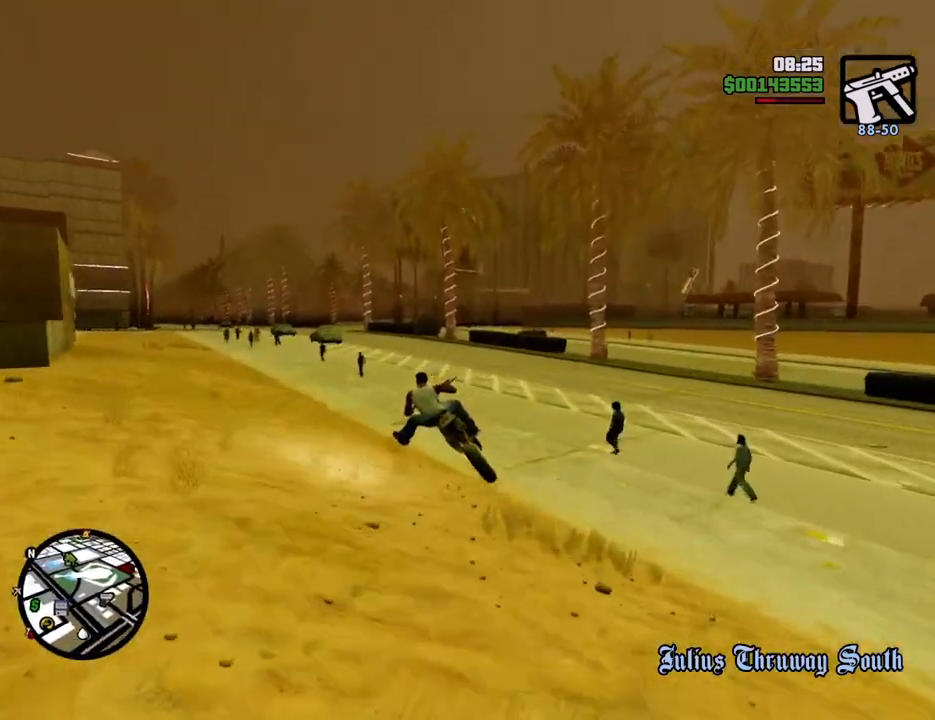
{"keys": ["2", "a", "w"], "mouse": [], "events": [[101, "w", "down"], [468, "2", "down"]]}
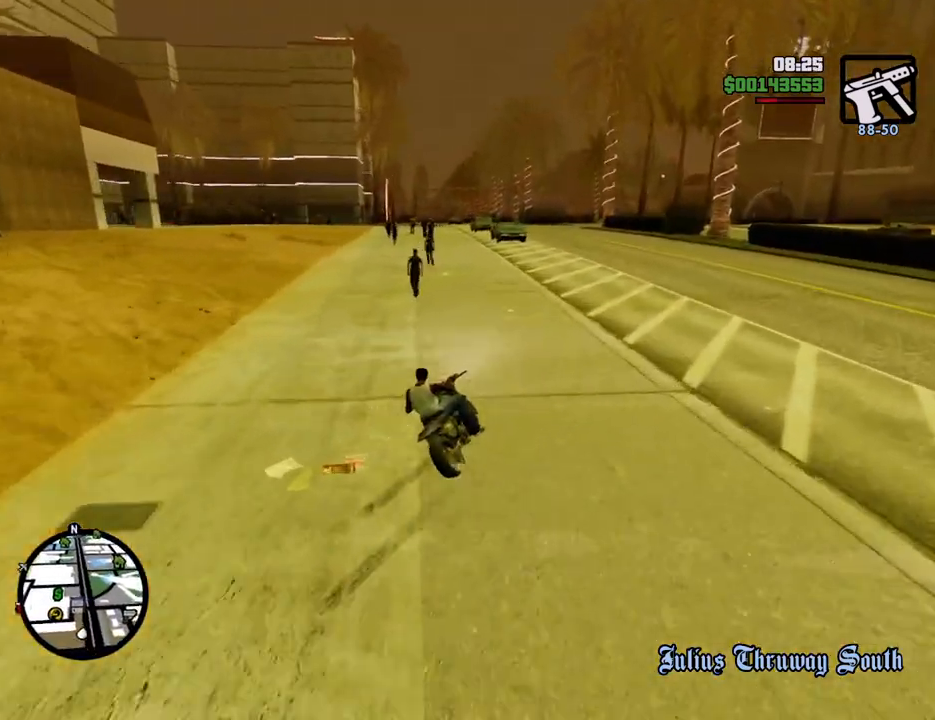
{"keys": ["2", "a", "w"], "mouse": [], "events": [[67, "2", "up"], [167, "2", "down"], [301, "2", "up"], [351, "2", "down"]]}
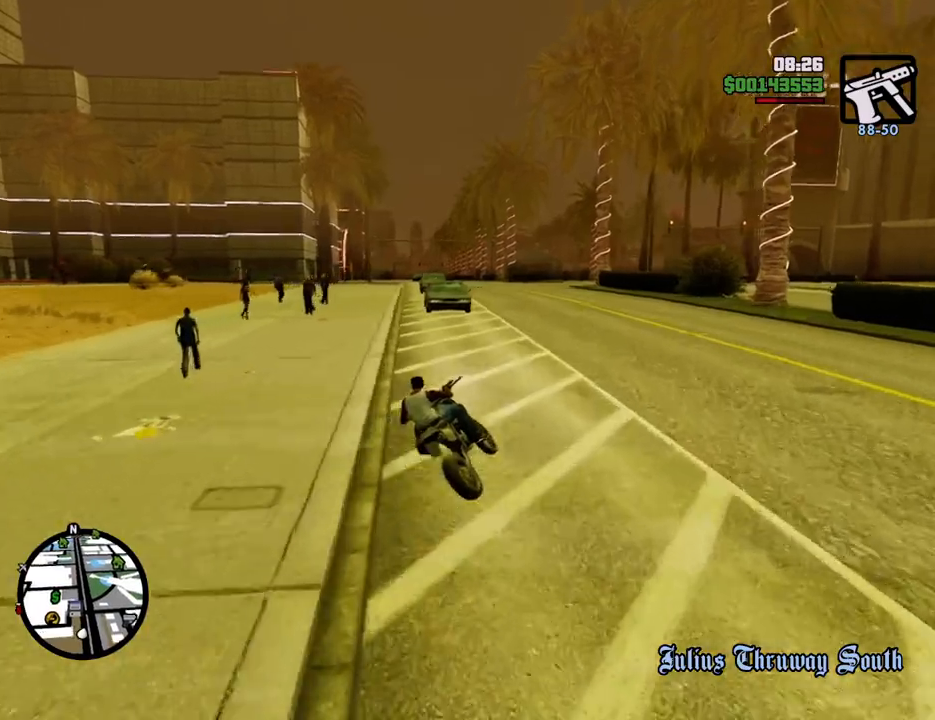
{"keys": ["w"], "mouse": [], "events": [[34, "2", "up"], [34, "a", "up"], [84, "2", "down"], [217, "2", "up"], [317, "2", "down"], [317, "a", "down"], [367, "a", "up"], [451, "2", "up"]]}
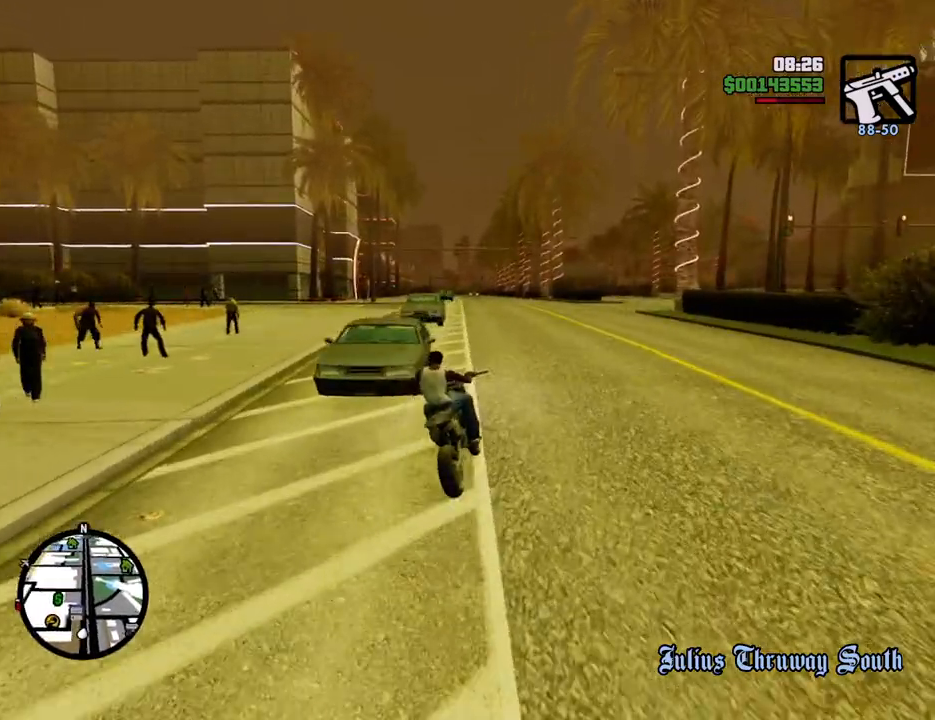
{"keys": ["w"], "mouse": [], "events": [[50, "2", "down"], [100, "a", "down"], [184, "2", "up"], [234, "2", "down"], [384, "a", "up"], [417, "2", "up"]]}
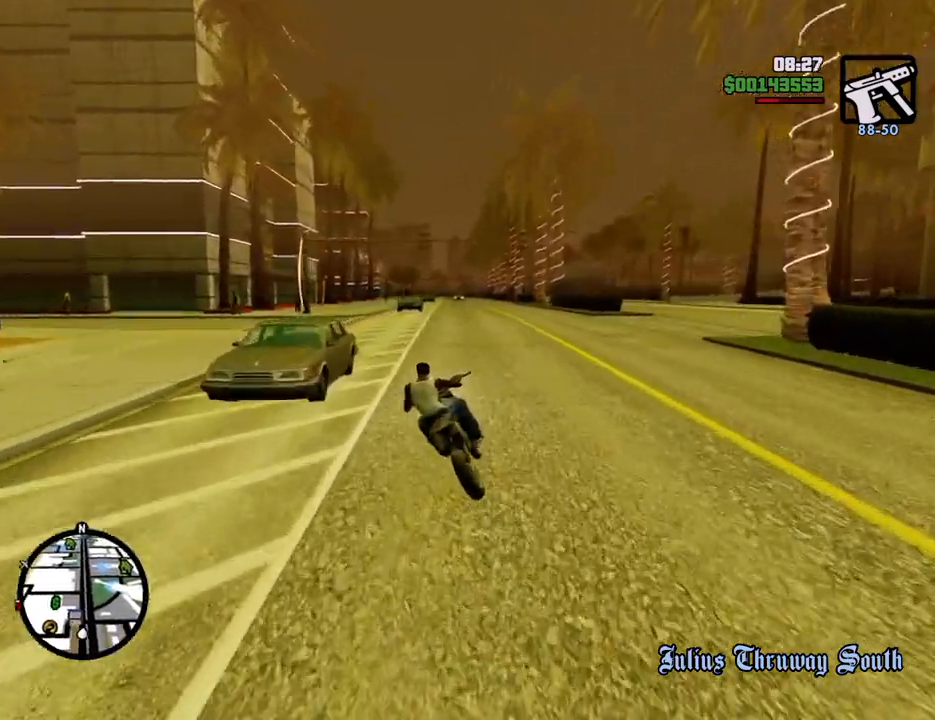
{"keys": ["2", "a", "w"], "mouse": [], "events": [[17, "2", "down"], [67, "a", "down"], [117, "2", "up"], [200, "2", "down"], [351, "2", "up"], [434, "2", "down"]]}
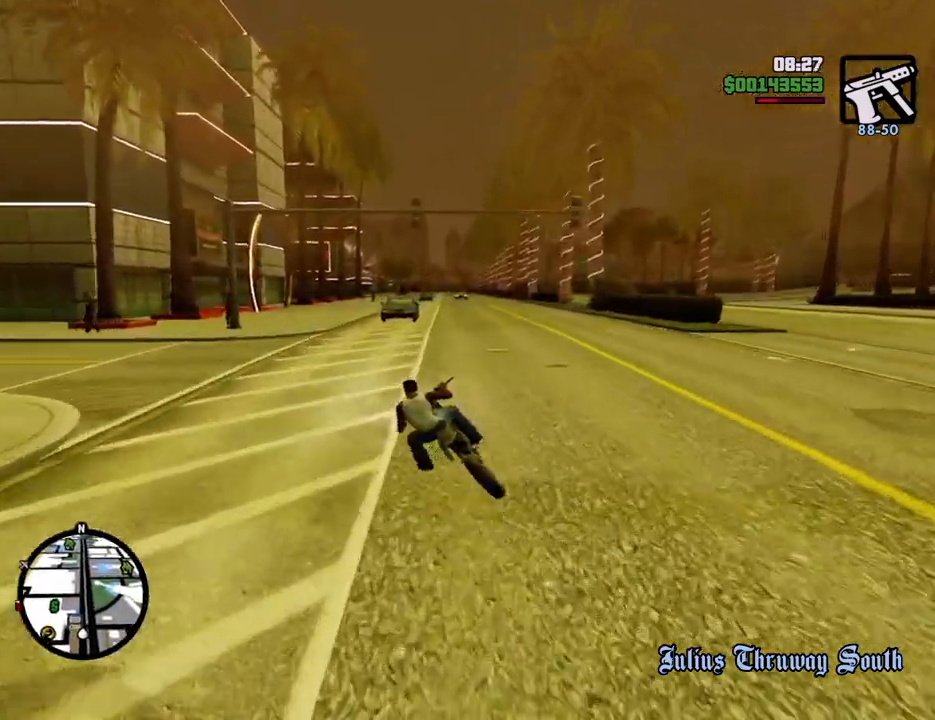
{"keys": ["d", "w"], "mouse": [], "events": [[83, "2", "up"], [133, "a", "up"], [167, "2", "down"], [317, "2", "up"], [501, "d", "down"]]}
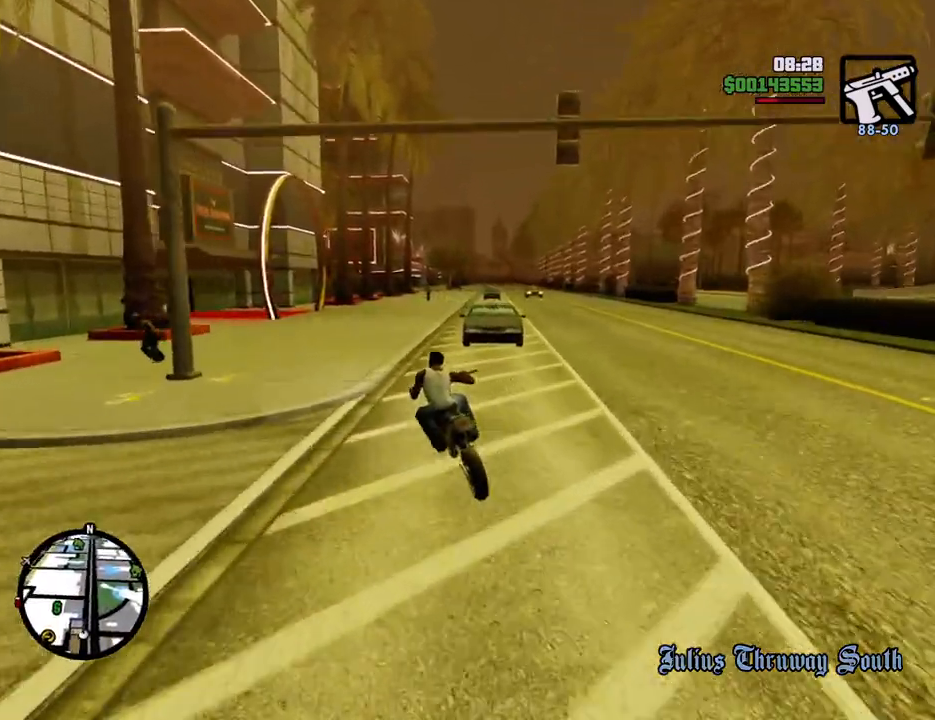
{"keys": [], "mouse": [], "events": [[284, "d", "up"], [284, "w", "up"]]}
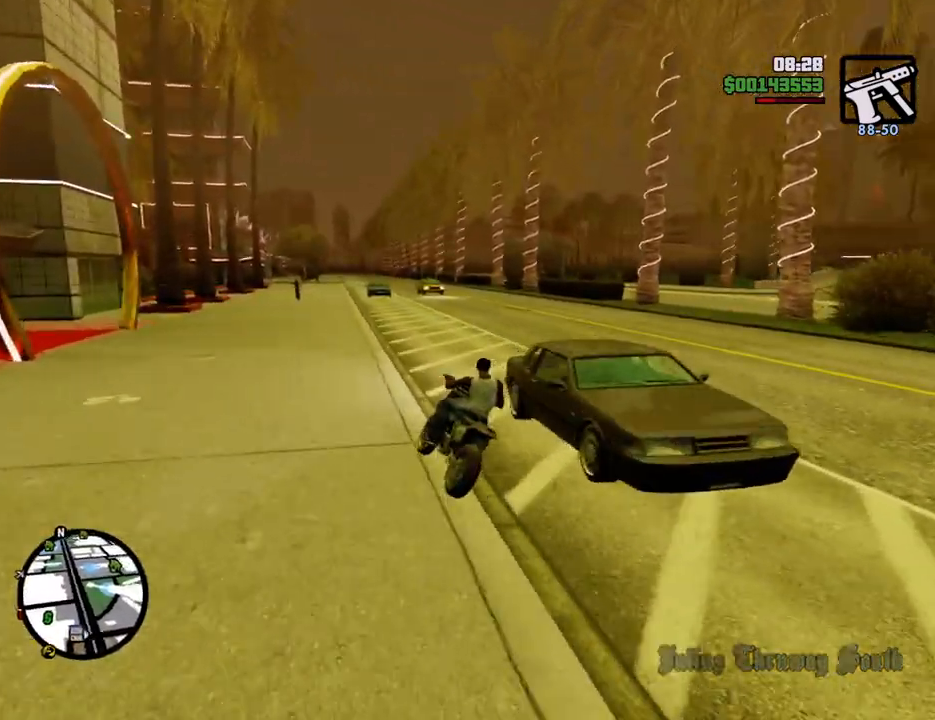
{"keys": ["5", "d", "space"], "mouse": [], "events": [[167, "d", "down"], [167, "space", "down"], [200, "5", "down"]]}
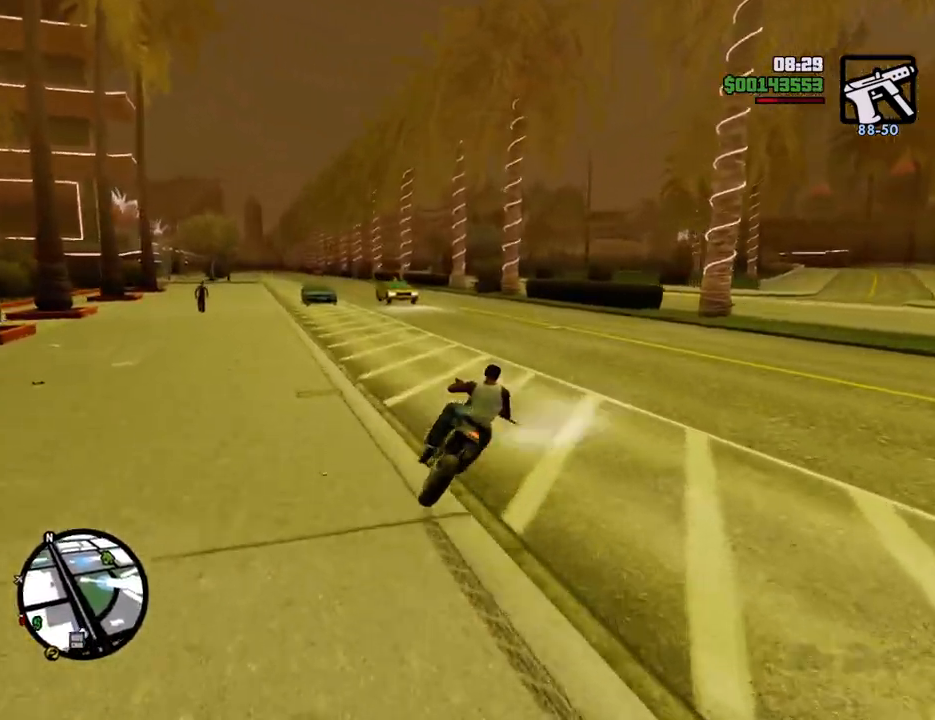
{"keys": ["s", "space"], "mouse": [], "events": [[401, "5", "up"], [451, "s", "down"], [501, "d", "up"]]}
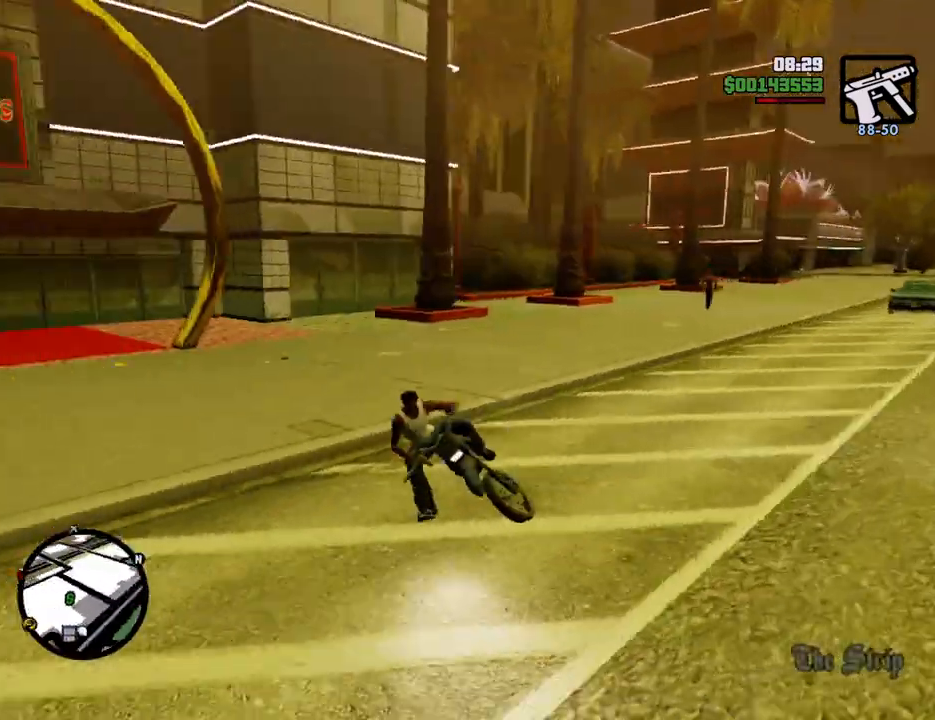
{"keys": [], "mouse": [], "events": [[50, "space", "up"], [184, "f", "down"], [234, "s", "up"], [284, "f", "up"], [384, "f", "down"], [418, "f", "up"]]}
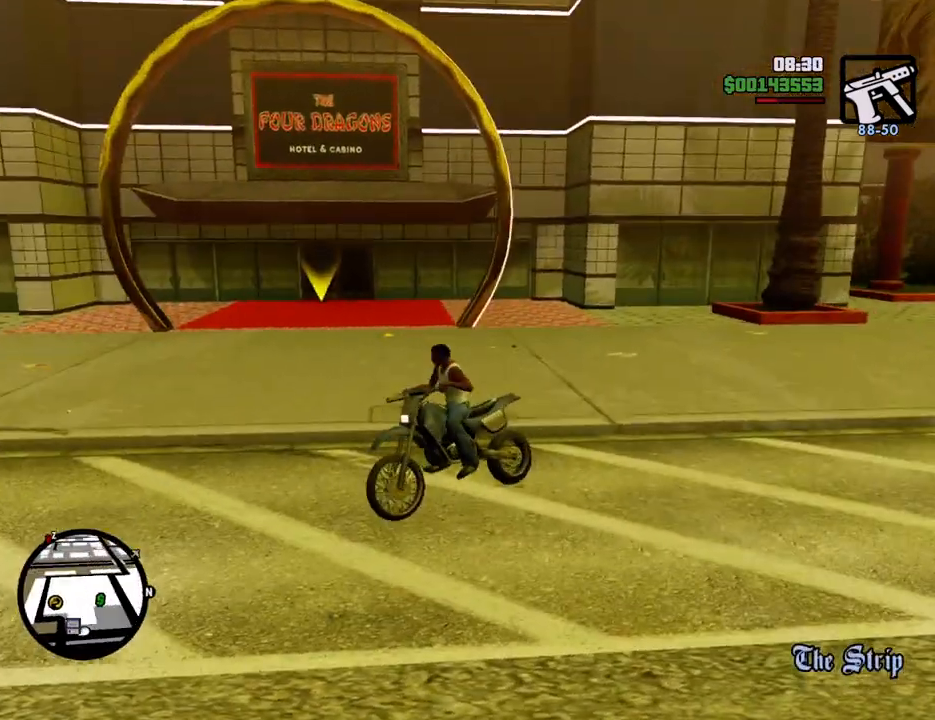
{"keys": [], "mouse": [], "events": [[17, "f", "down"], [67, "f", "up"], [167, "f", "down"], [251, "f", "up"], [351, "f", "down"], [434, "f", "up"]]}
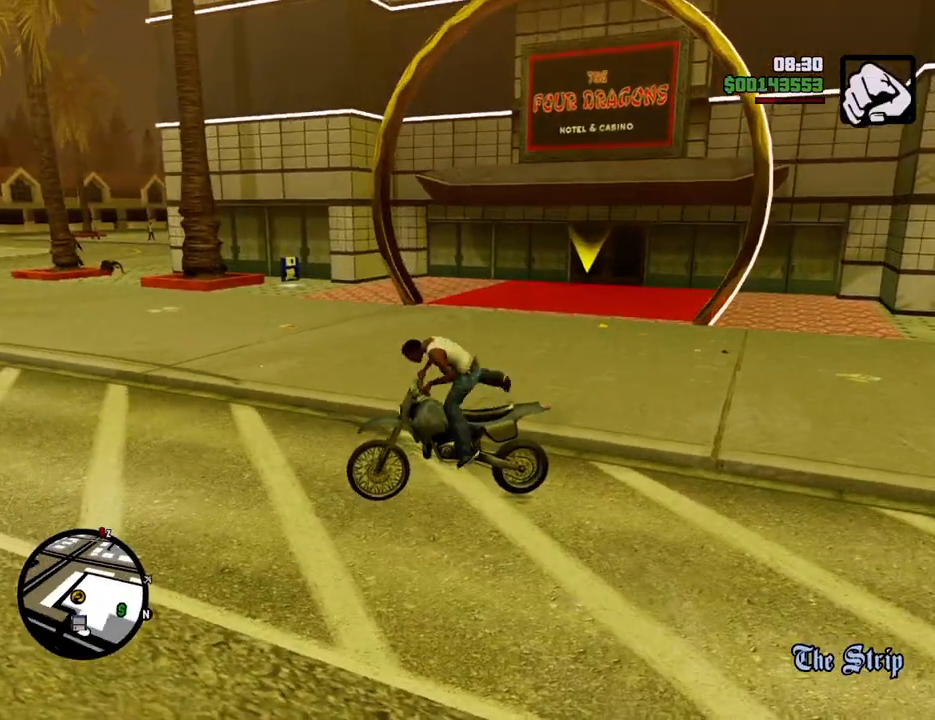
{"keys": ["1", "d", "space"], "mouse": [], "events": [[84, "d", "down"], [134, "space", "down"], [401, "1", "down"]]}
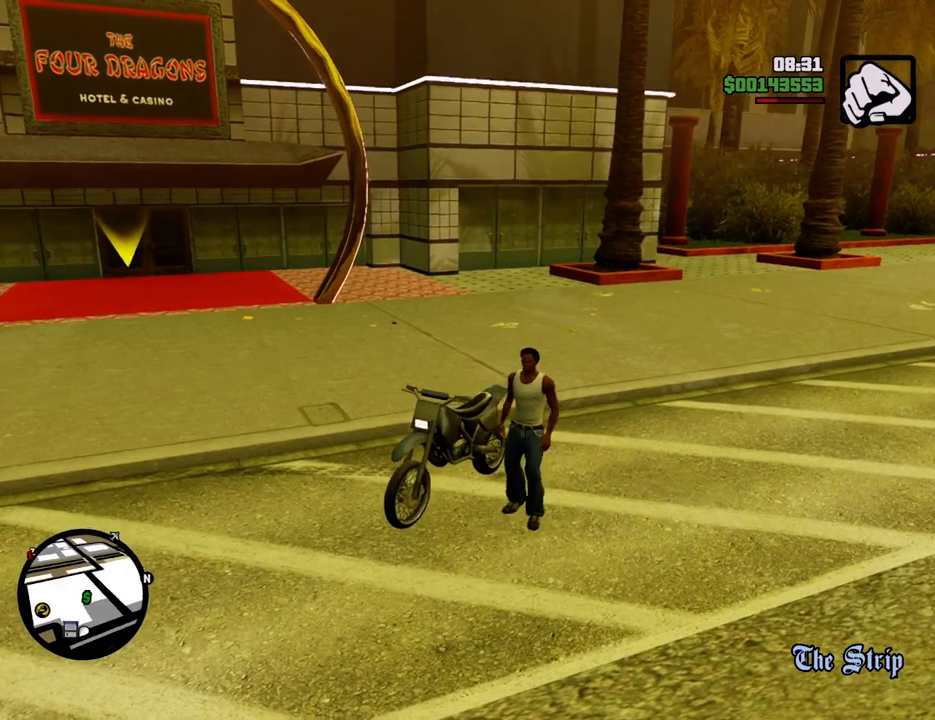
{"keys": ["a", "space", "w"], "mouse": [], "events": [[50, "1", "up"], [100, "w", "down"], [384, "d", "up"], [467, "a", "down"]]}
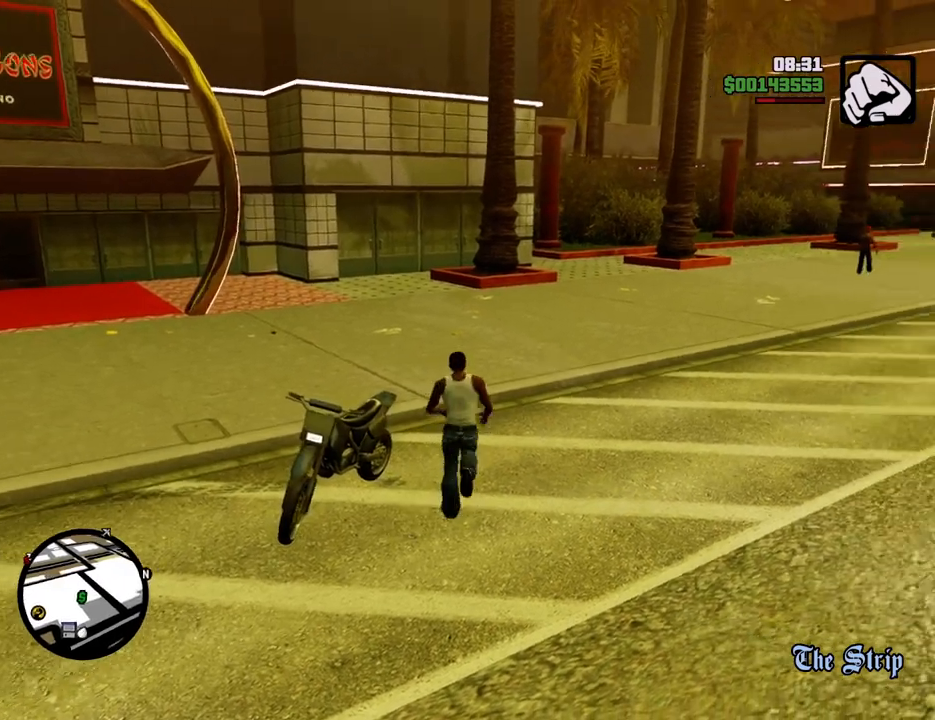
{"keys": ["a", "space", "w"], "mouse": [], "events": []}
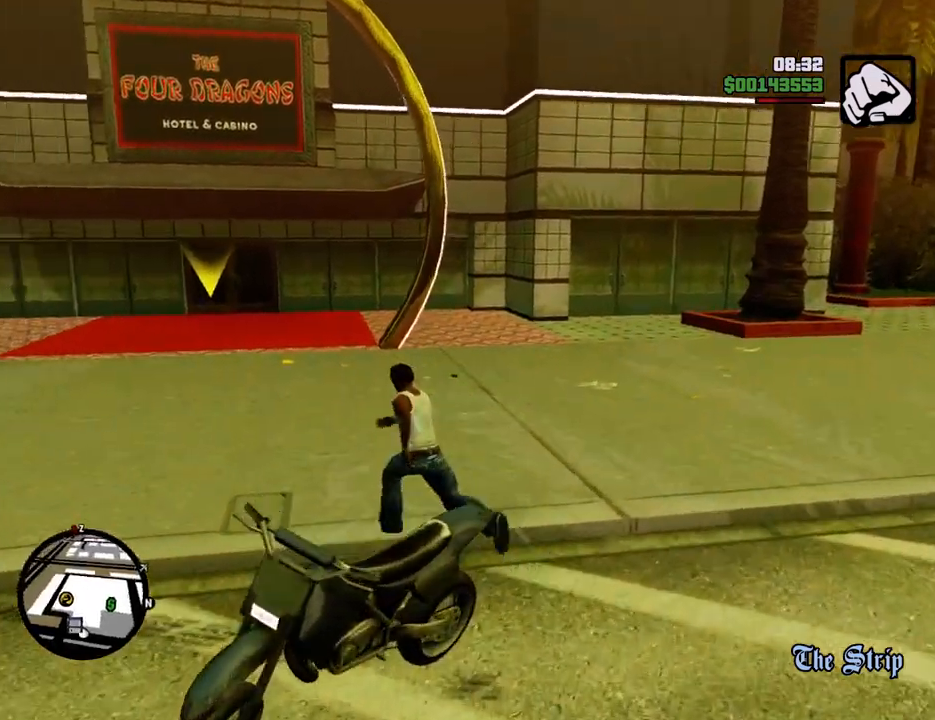
{"keys": ["a", "space", "w"], "mouse": [], "events": []}